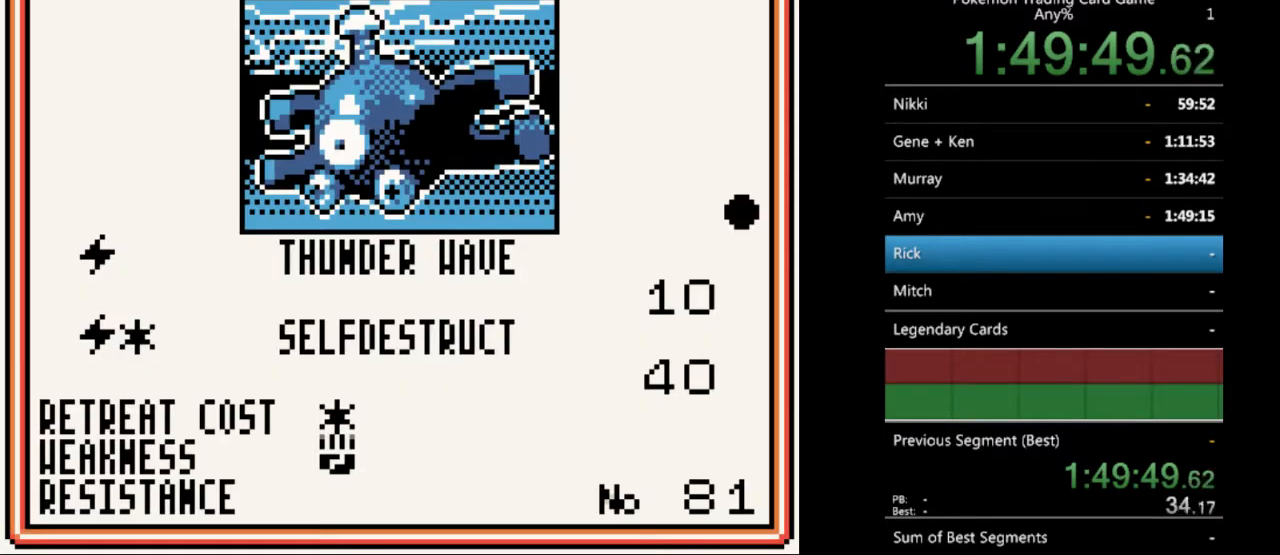
Gameplay with a controller (Nintendo layout); each line is a JSON object with the inputs held at the frame after it. "events" lists button and stick changes between this image and that frame as [ms after this image, input, new state], when the widget could be followed in between. Not read: L3 R3.
{"buttons": ["B"], "events": [[467, "B", "down"]]}
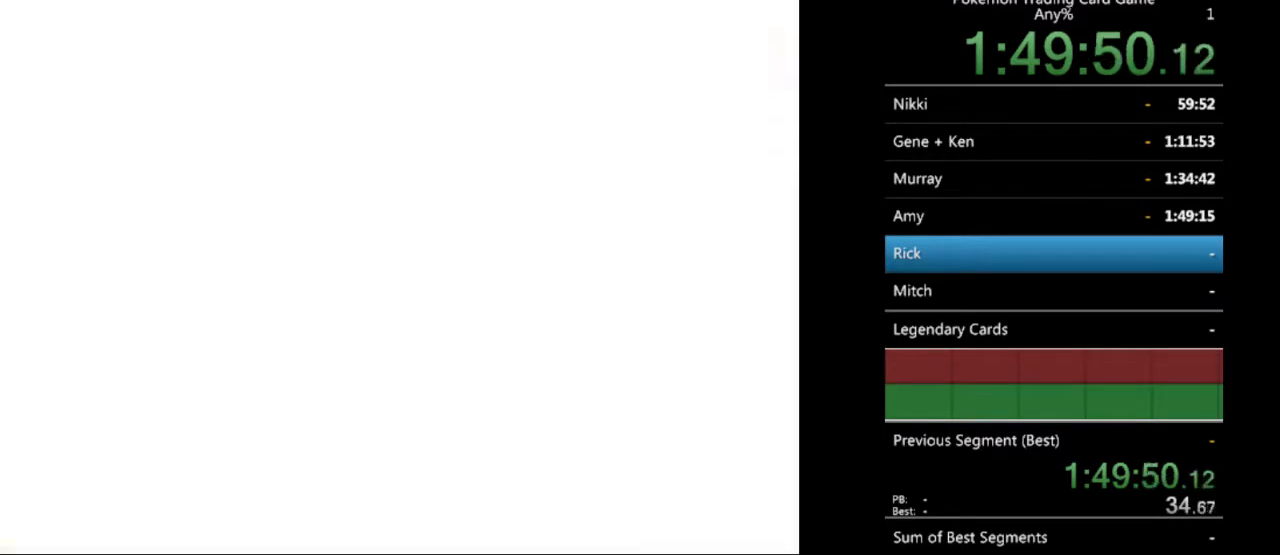
{"buttons": [], "events": [[67, "B", "up"]]}
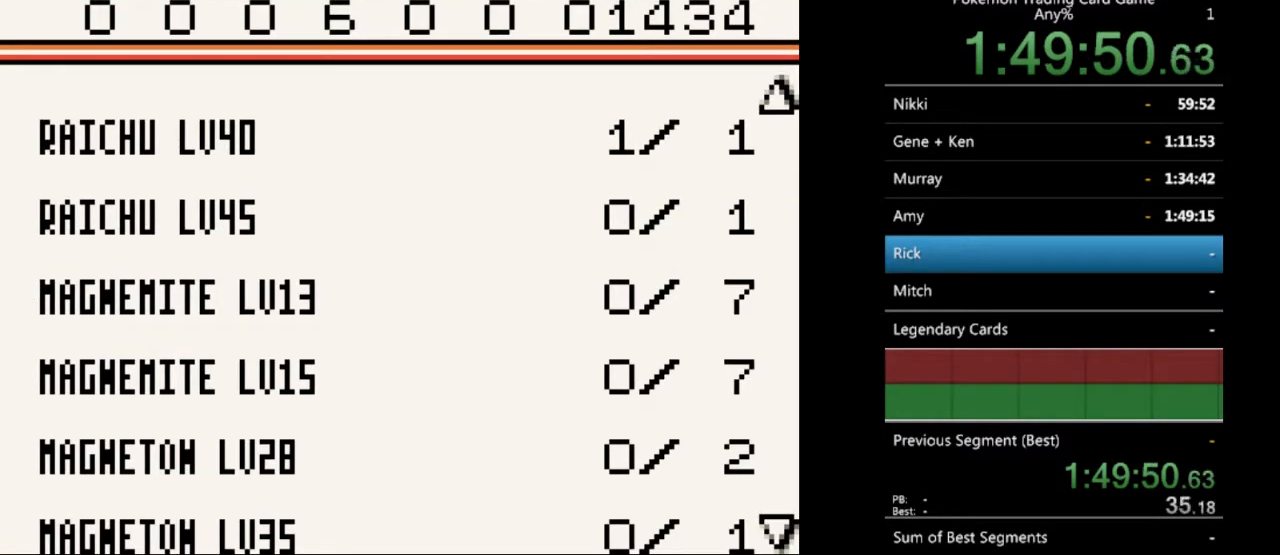
{"buttons": ["A"], "events": [[300, "DPAD_DOWN", "down"], [367, "DPAD_DOWN", "up"], [467, "A", "down"]]}
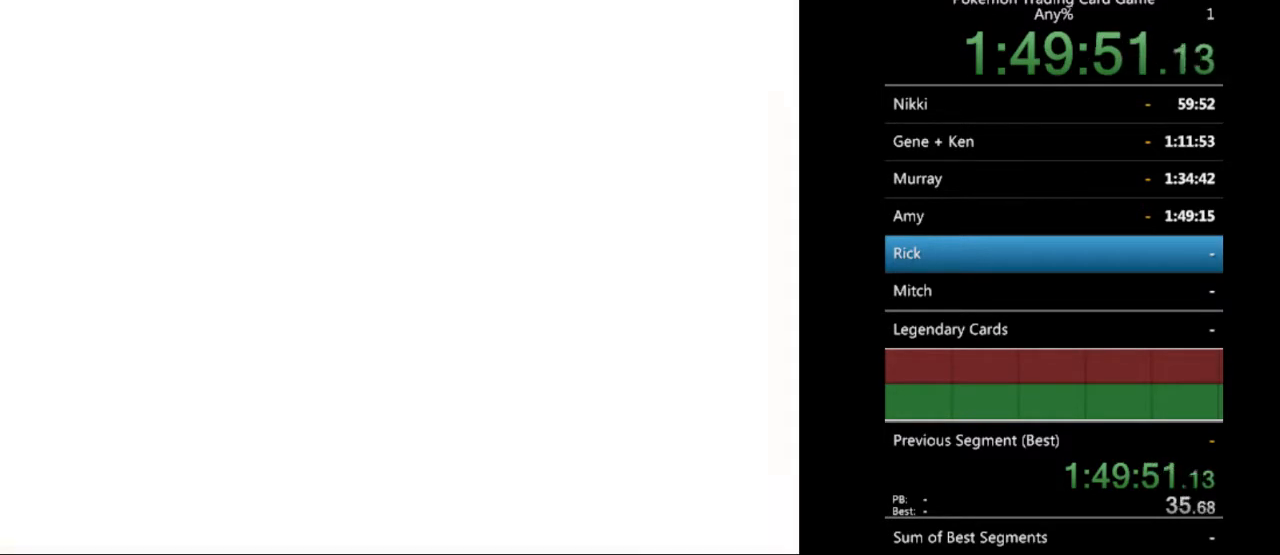
{"buttons": [], "events": [[67, "A", "up"]]}
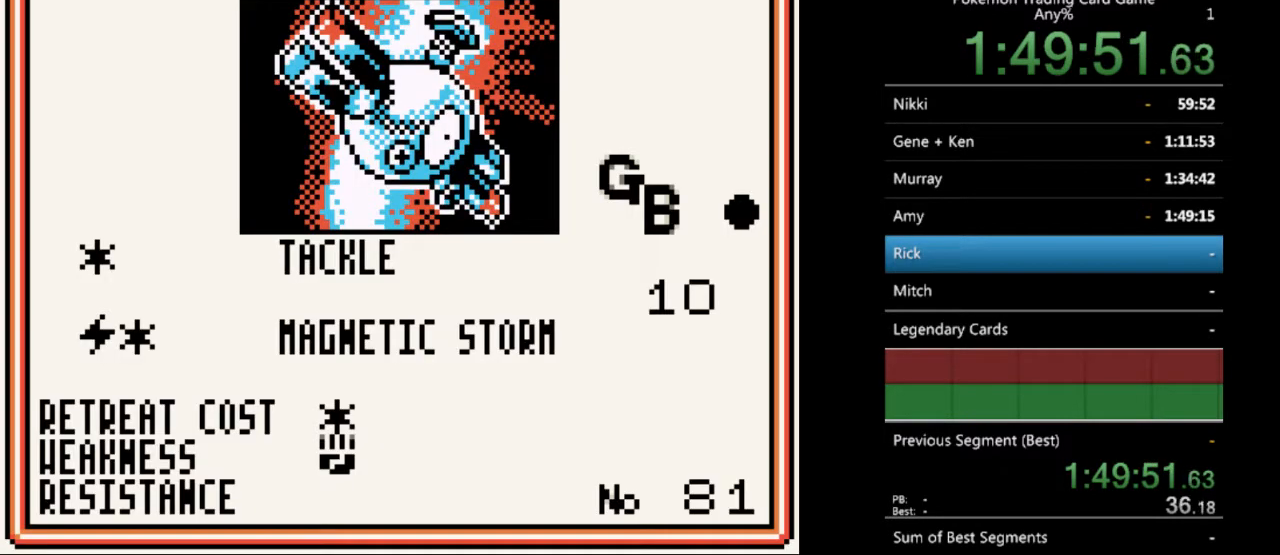
{"buttons": [], "events": []}
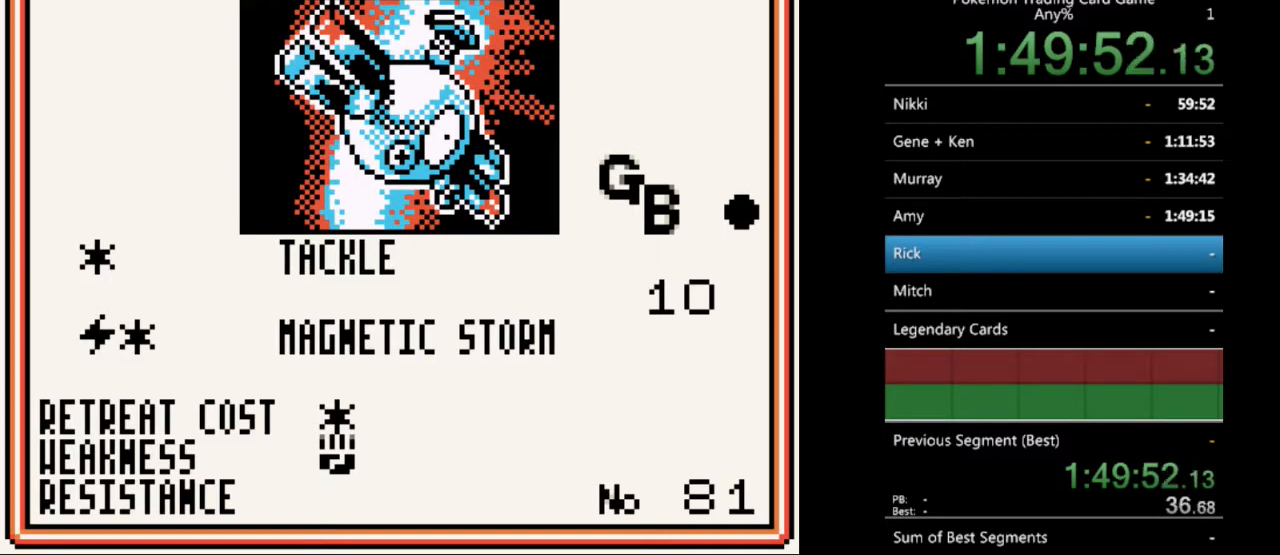
{"buttons": [], "events": []}
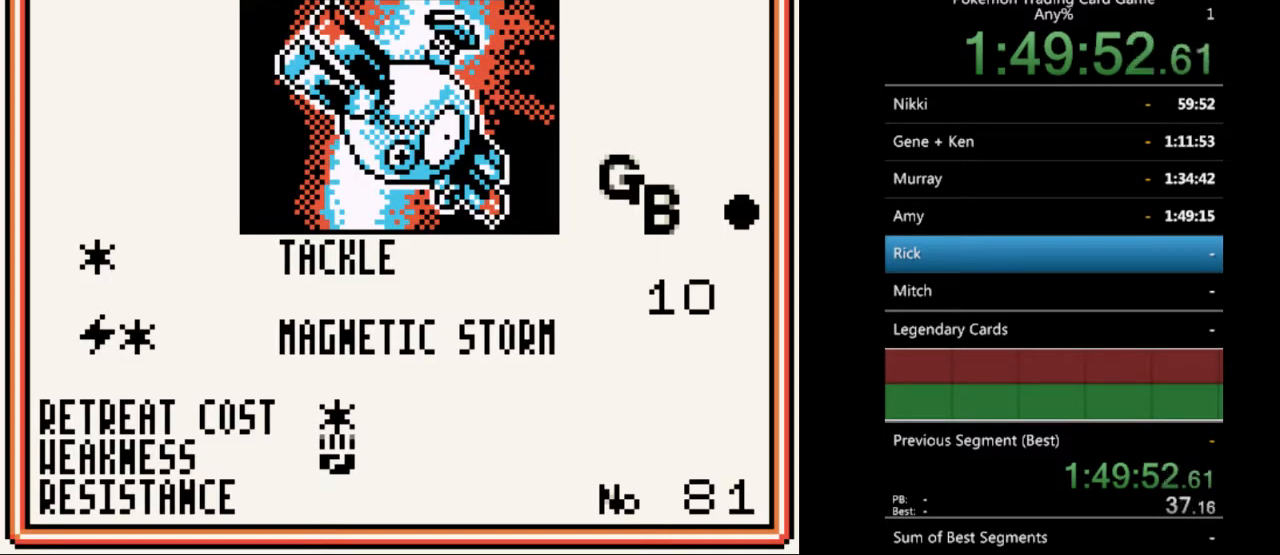
{"buttons": [], "events": []}
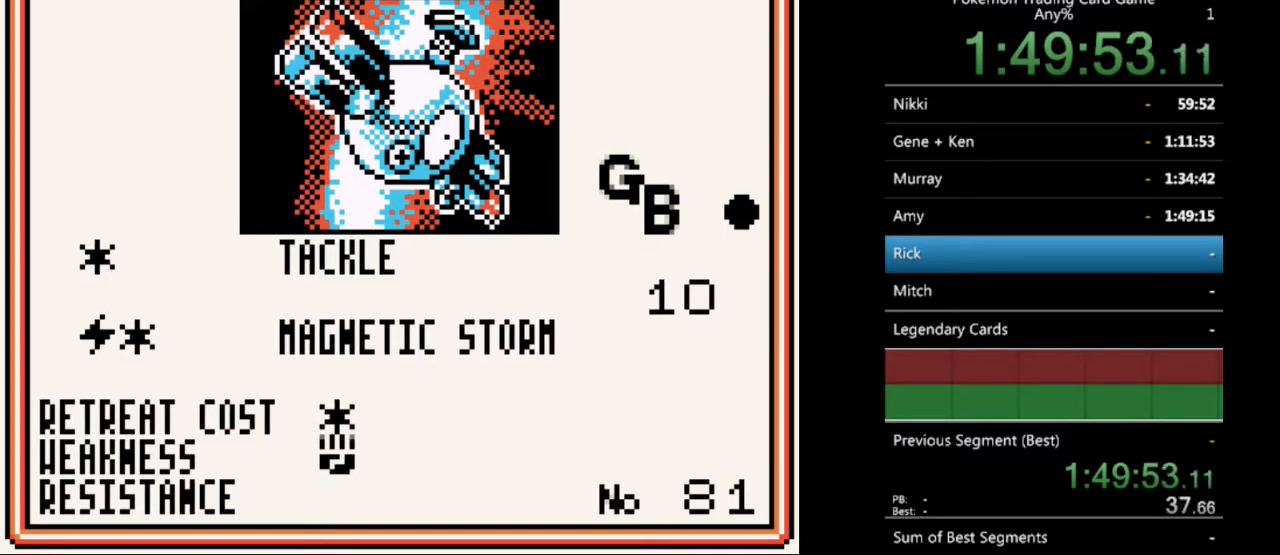
{"buttons": [], "events": []}
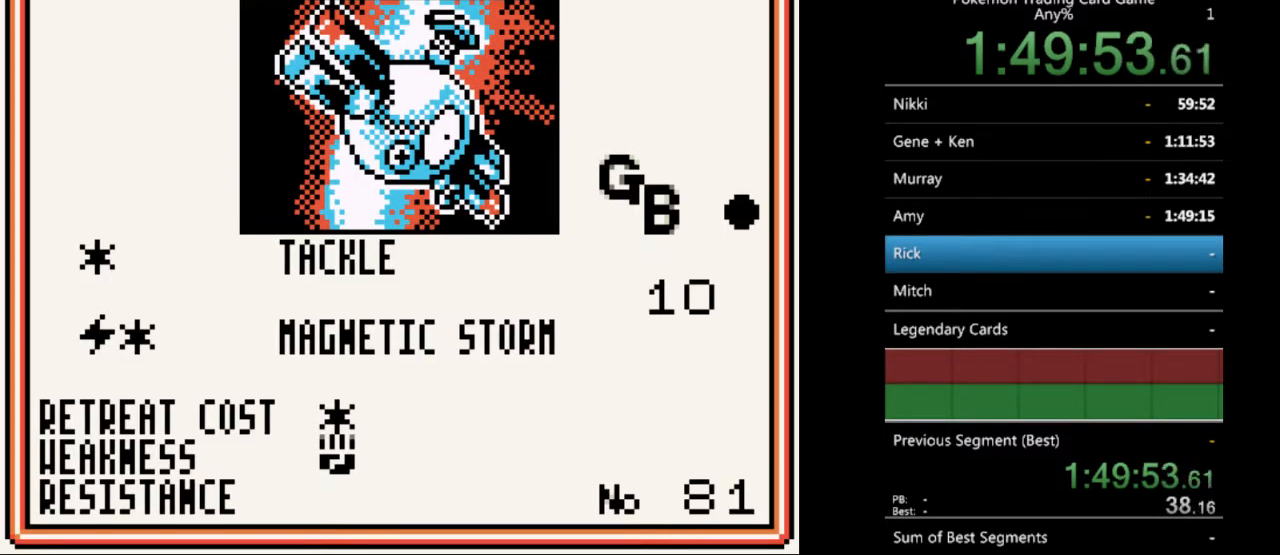
{"buttons": [], "events": []}
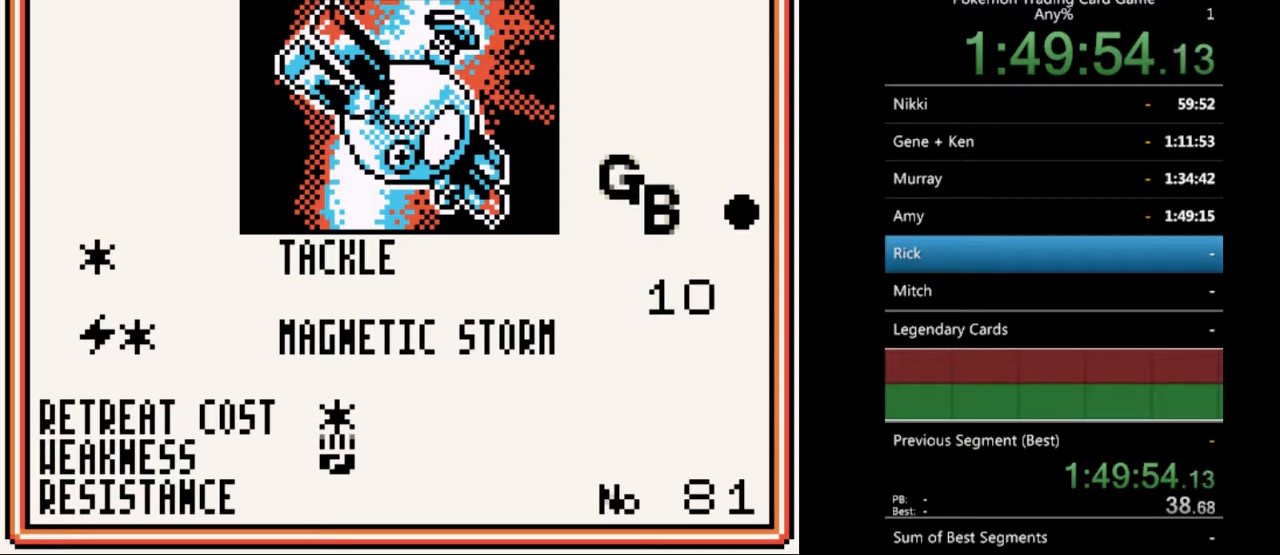
{"buttons": [], "events": [[333, "A", "down"], [467, "A", "up"]]}
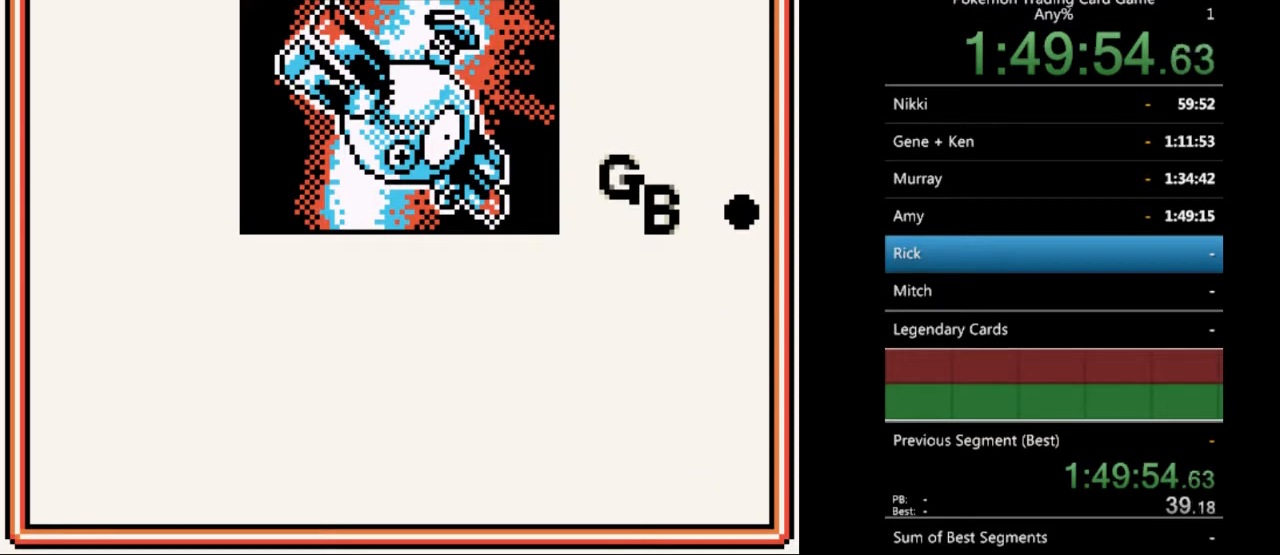
{"buttons": [], "events": [[333, "A", "down"], [433, "A", "up"]]}
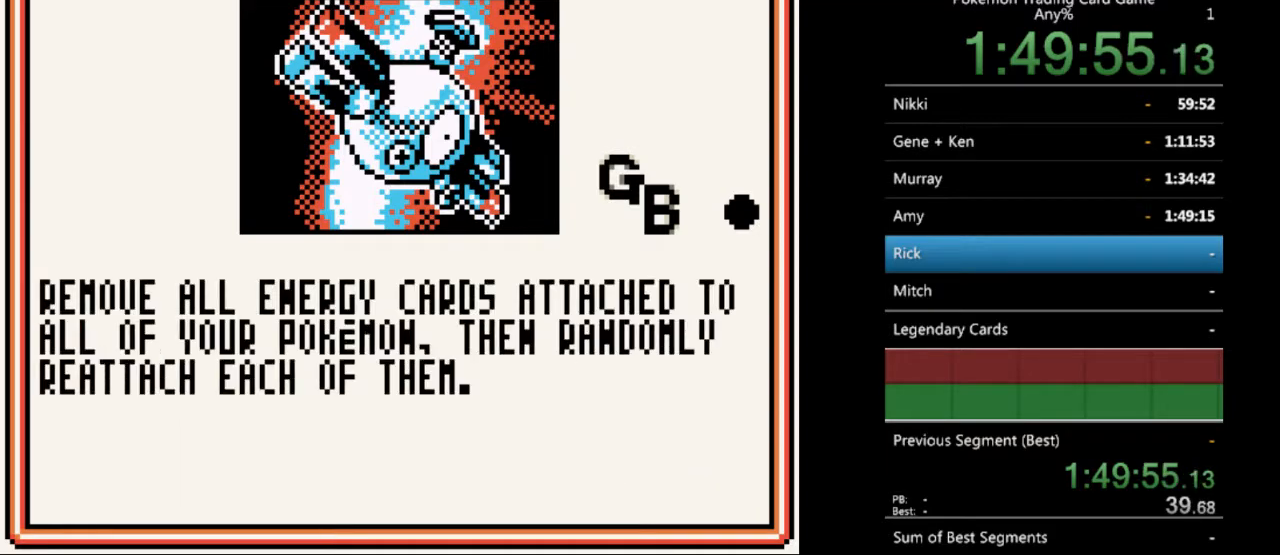
{"buttons": [], "events": []}
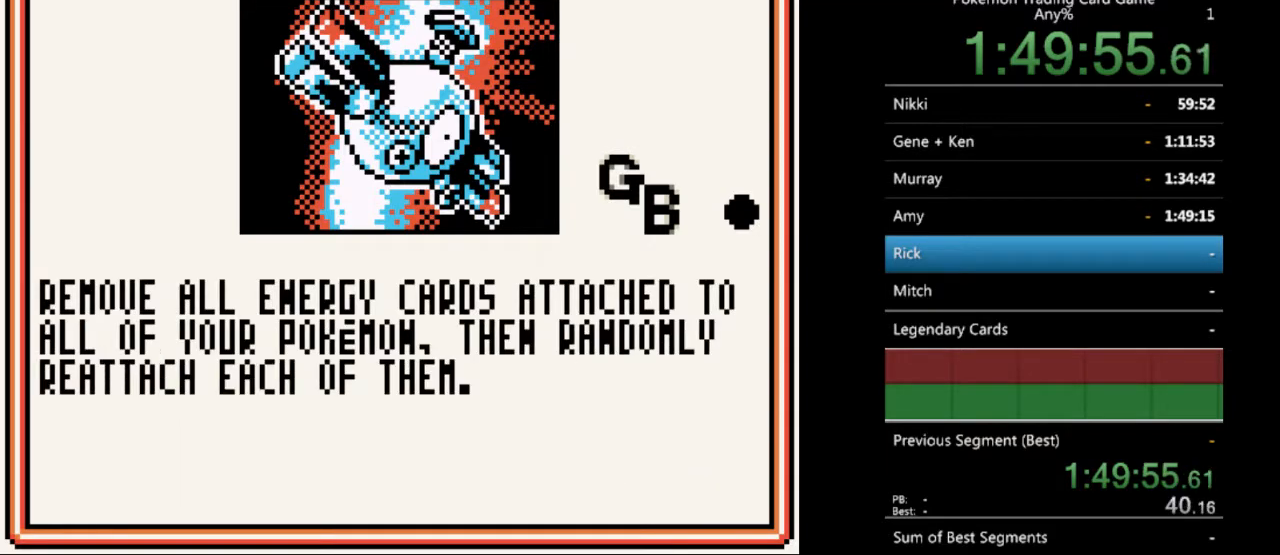
{"buttons": [], "events": []}
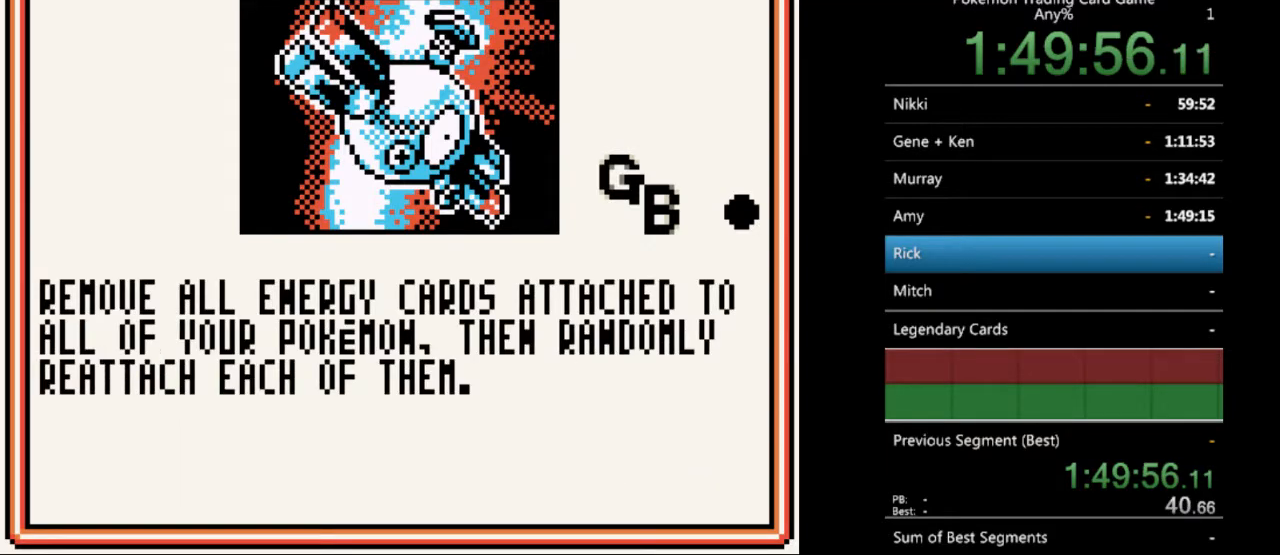
{"buttons": [], "events": []}
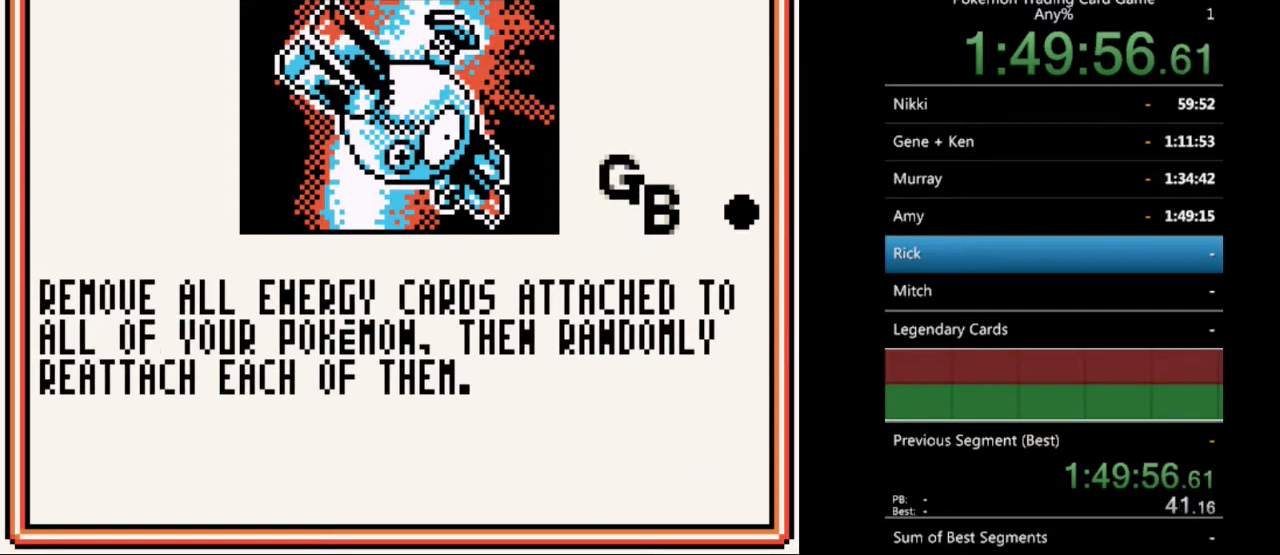
{"buttons": [], "events": [[333, "B", "down"], [433, "B", "up"]]}
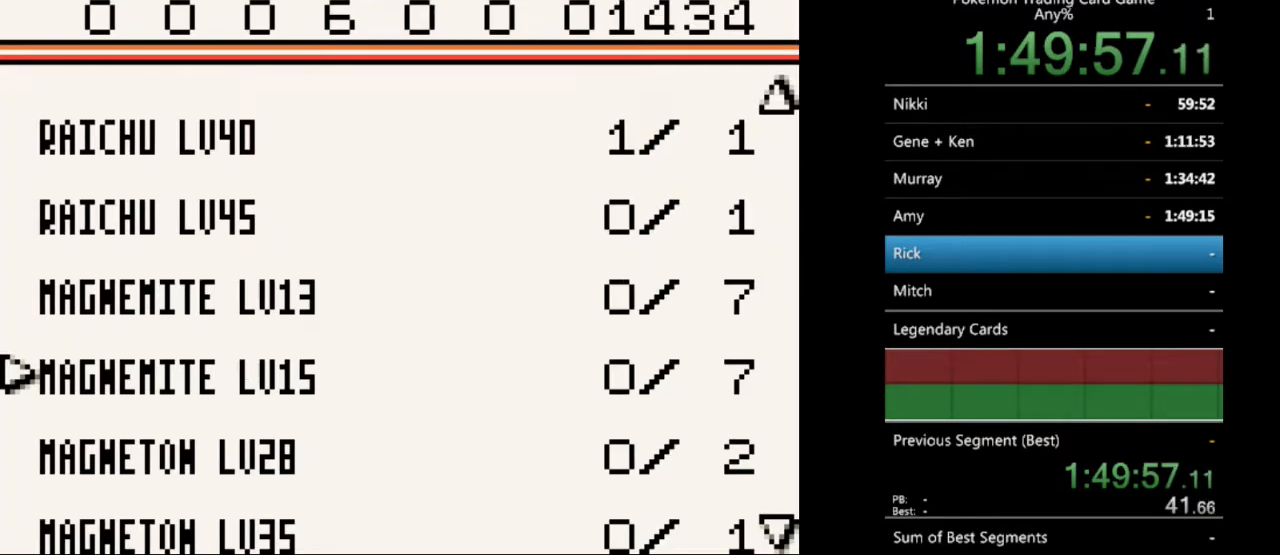
{"buttons": [], "events": []}
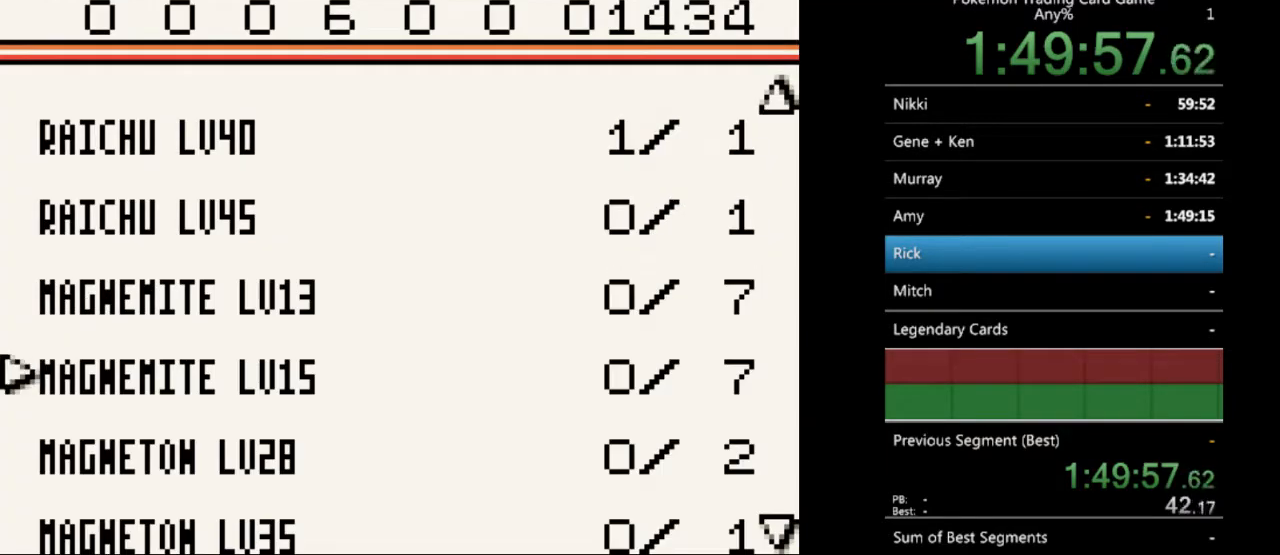
{"buttons": ["DPAD_DOWN"], "events": [[500, "DPAD_DOWN", "down"]]}
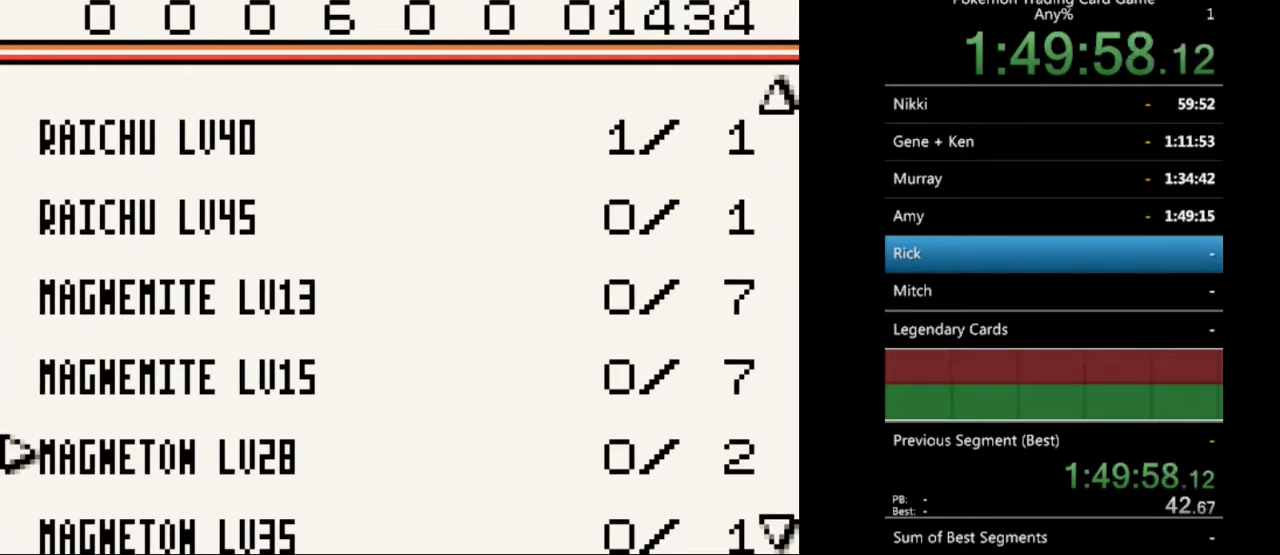
{"buttons": ["DPAD_UP"], "events": [[100, "DPAD_DOWN", "up"], [433, "DPAD_UP", "down"]]}
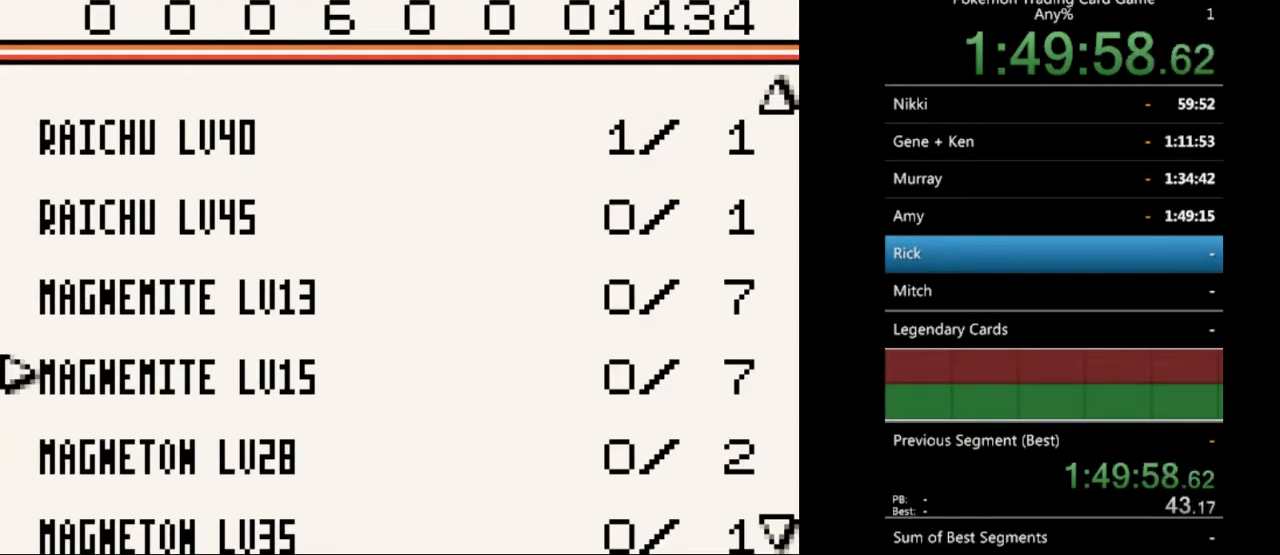
{"buttons": [], "events": [[67, "DPAD_UP", "up"], [267, "DPAD_UP", "down"], [367, "DPAD_UP", "up"]]}
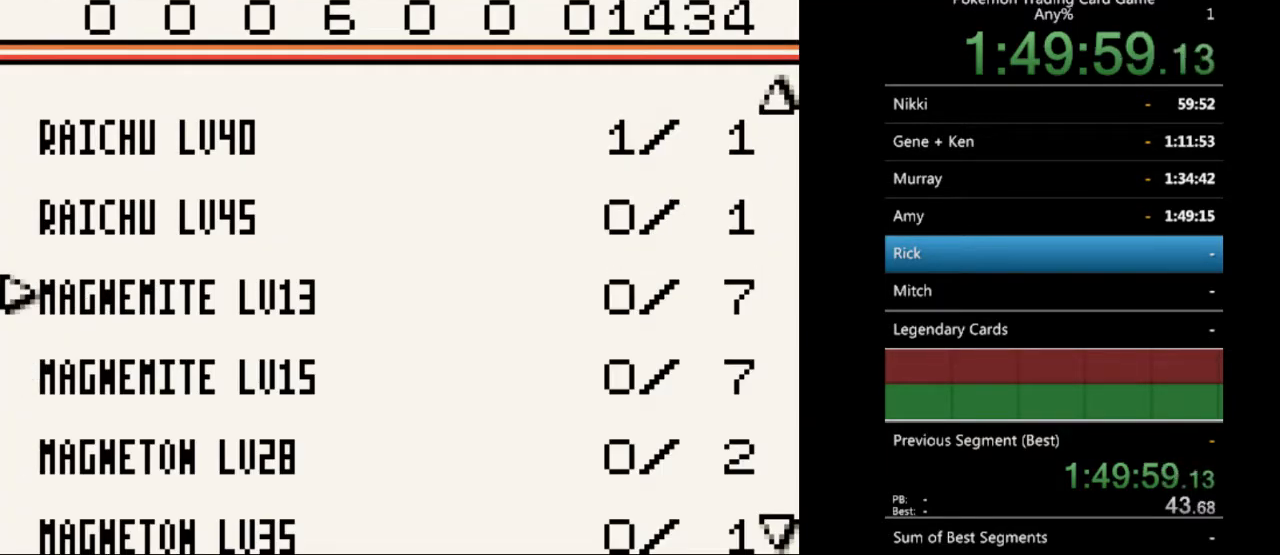
{"buttons": [], "events": []}
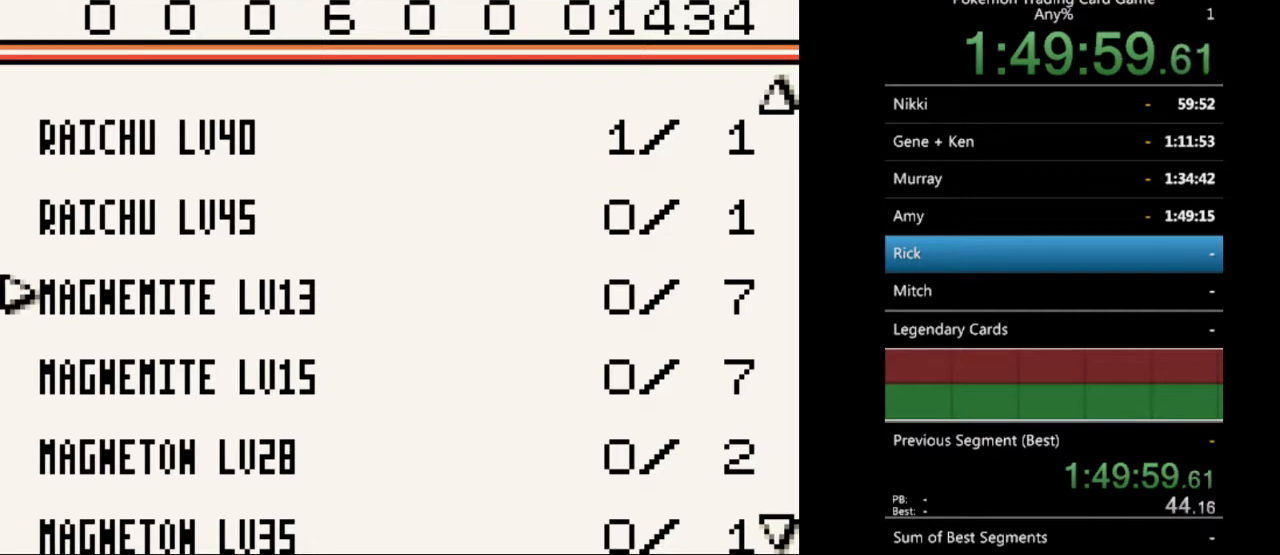
{"buttons": [], "events": [[100, "DPAD_RIGHT", "down"], [233, "DPAD_RIGHT", "up"]]}
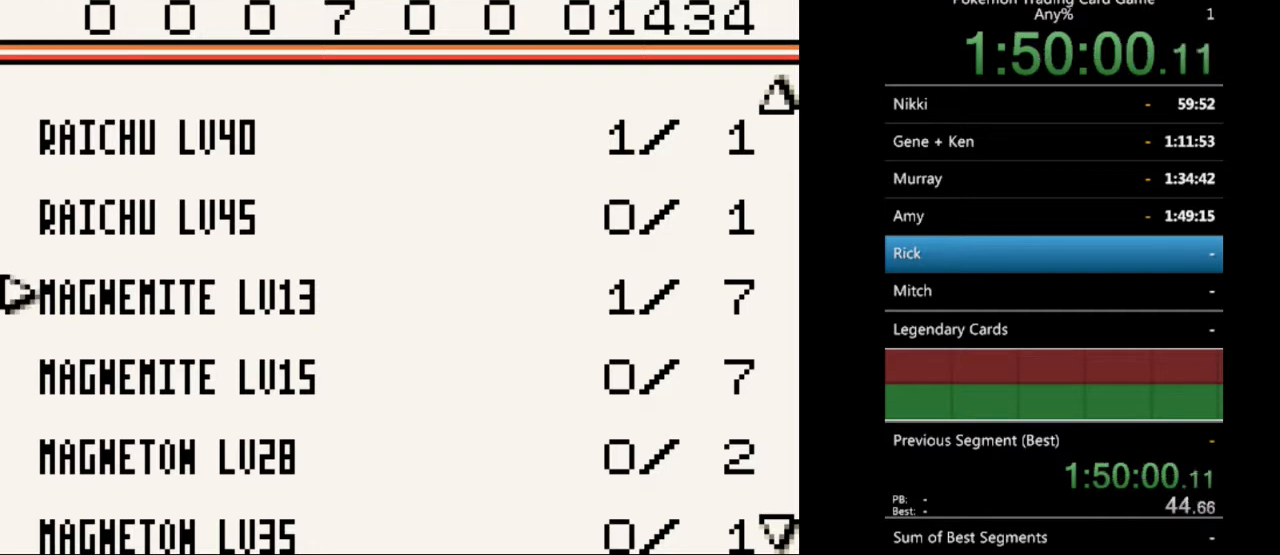
{"buttons": [], "events": []}
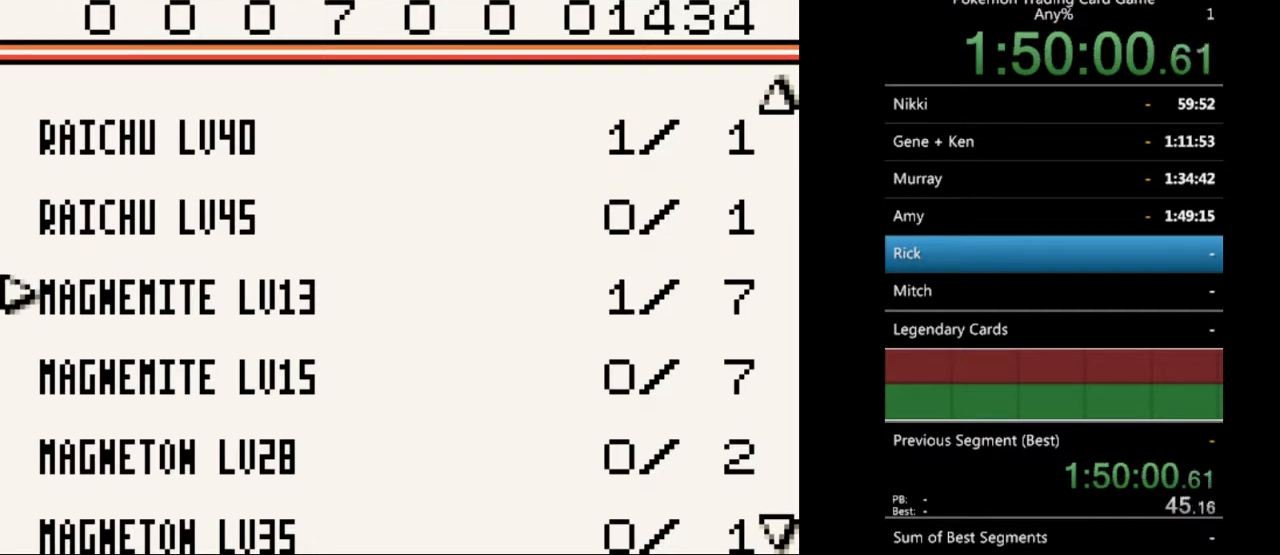
{"buttons": [], "events": []}
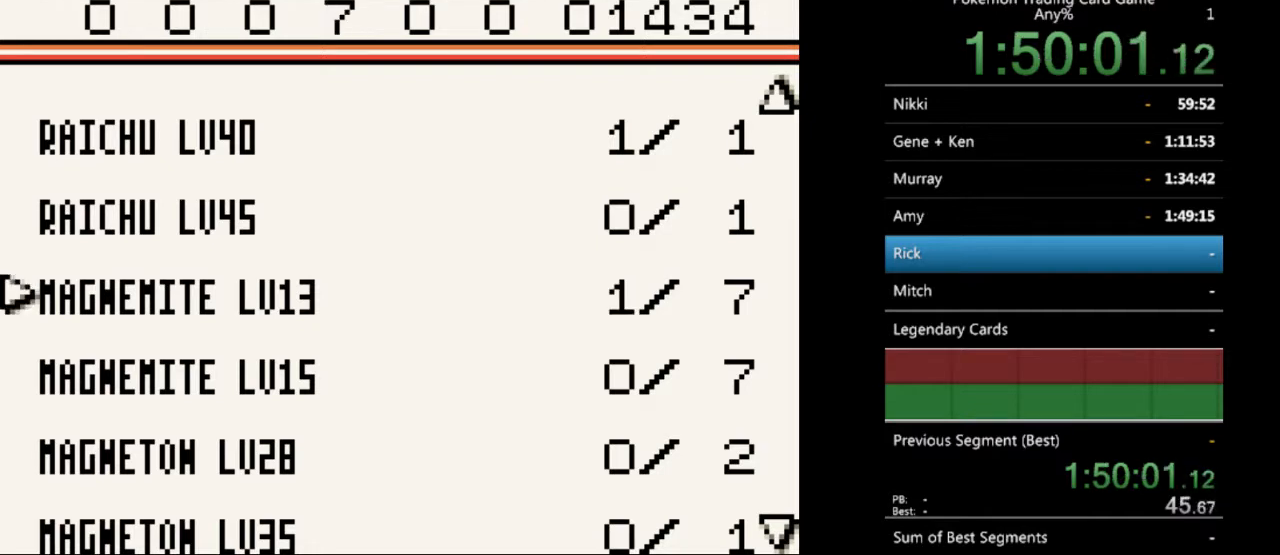
{"buttons": ["DPAD_RIGHT"], "events": [[33, "B", "down"], [133, "B", "up"], [467, "DPAD_RIGHT", "down"]]}
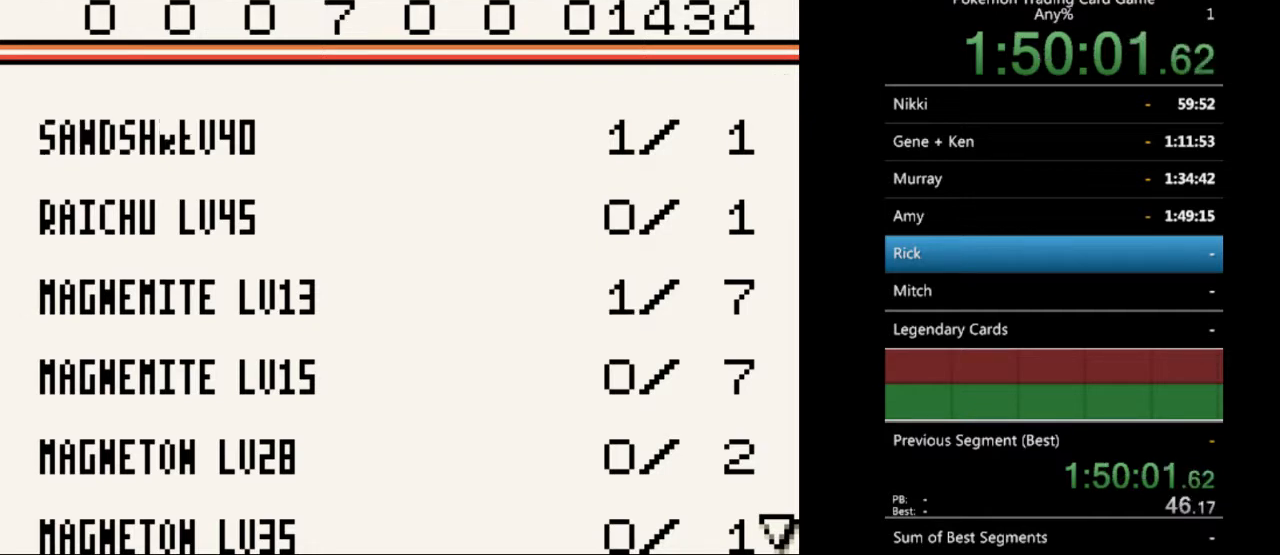
{"buttons": [], "events": [[67, "DPAD_RIGHT", "up"], [333, "DPAD_RIGHT", "down"], [433, "DPAD_RIGHT", "up"]]}
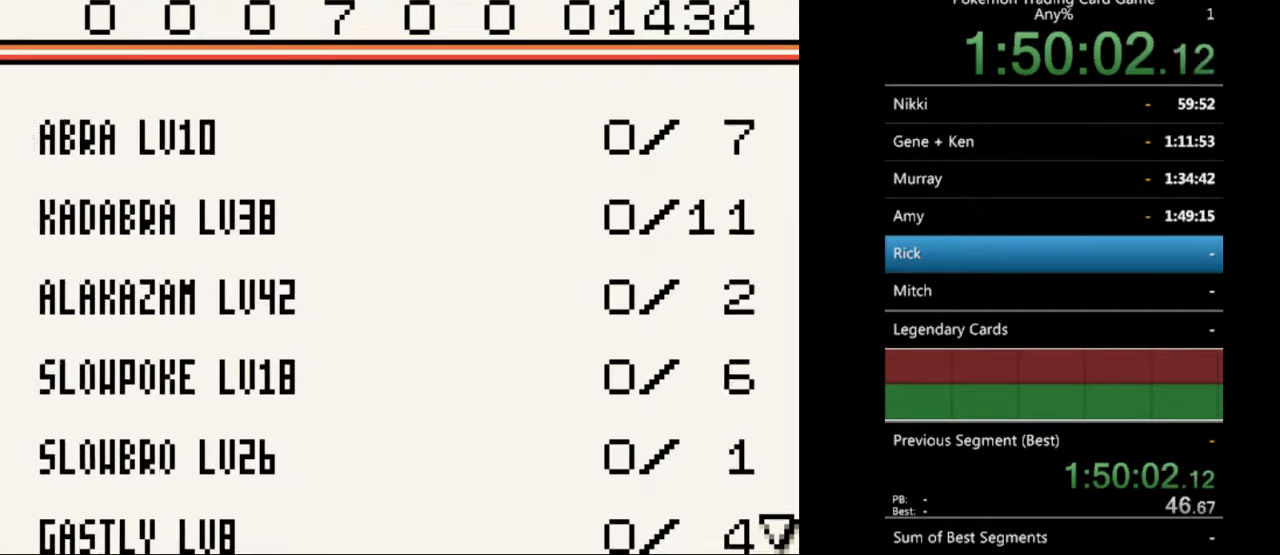
{"buttons": [], "events": [[100, "DPAD_LEFT", "down"], [167, "DPAD_LEFT", "up"], [267, "DPAD_LEFT", "down"], [333, "DPAD_LEFT", "up"], [433, "DPAD_LEFT", "down"], [500, "DPAD_LEFT", "up"]]}
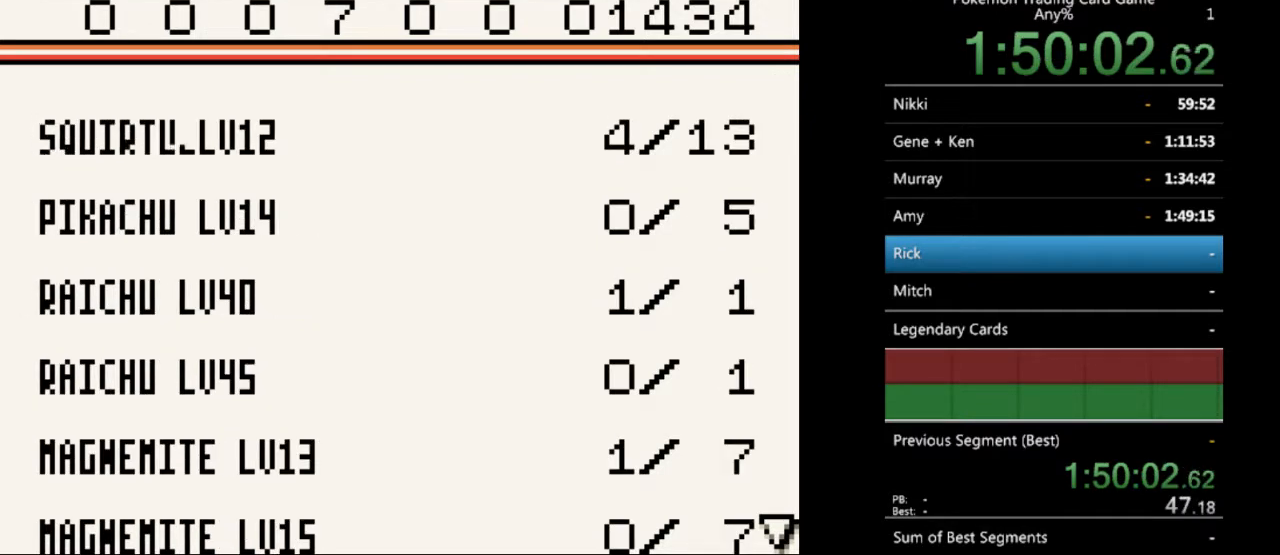
{"buttons": [], "events": []}
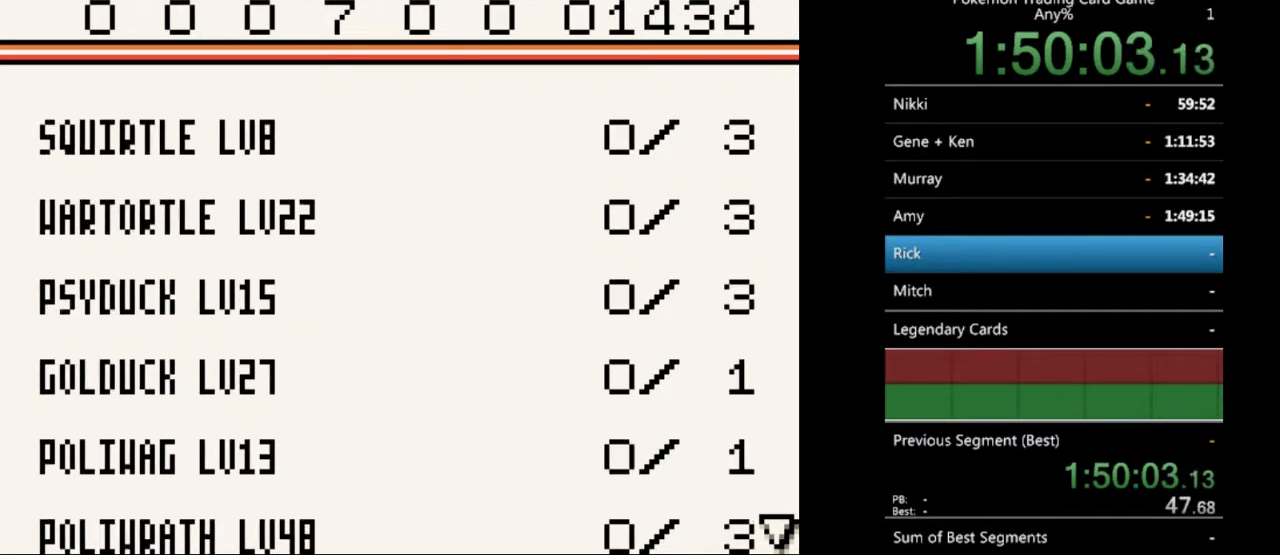
{"buttons": [], "events": []}
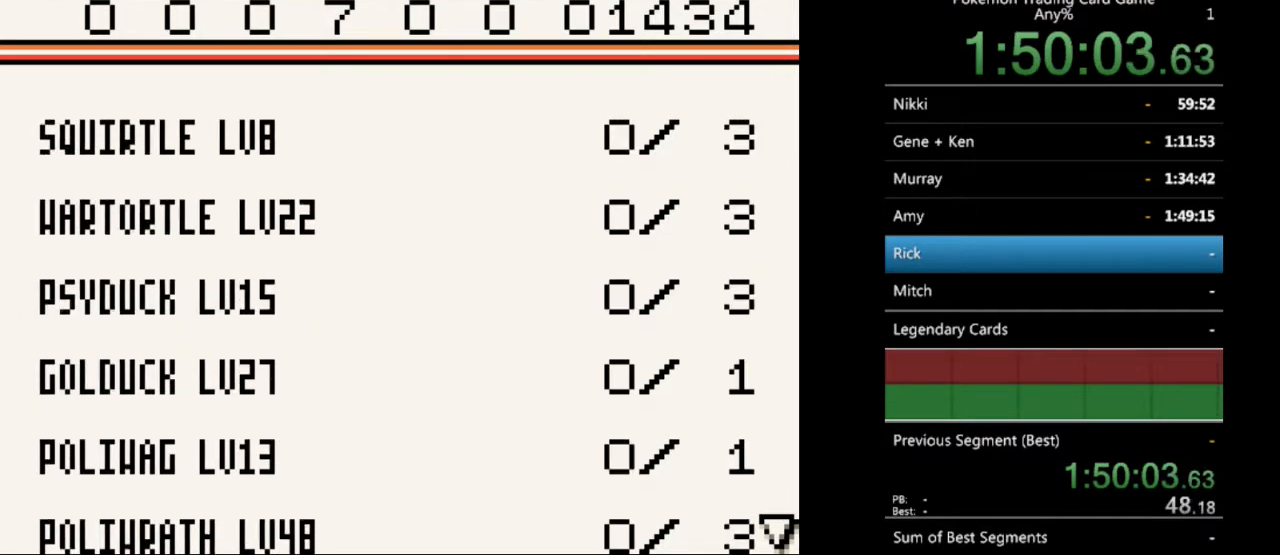
{"buttons": [], "events": [[333, "DPAD_DOWN", "down"], [400, "DPAD_DOWN", "up"]]}